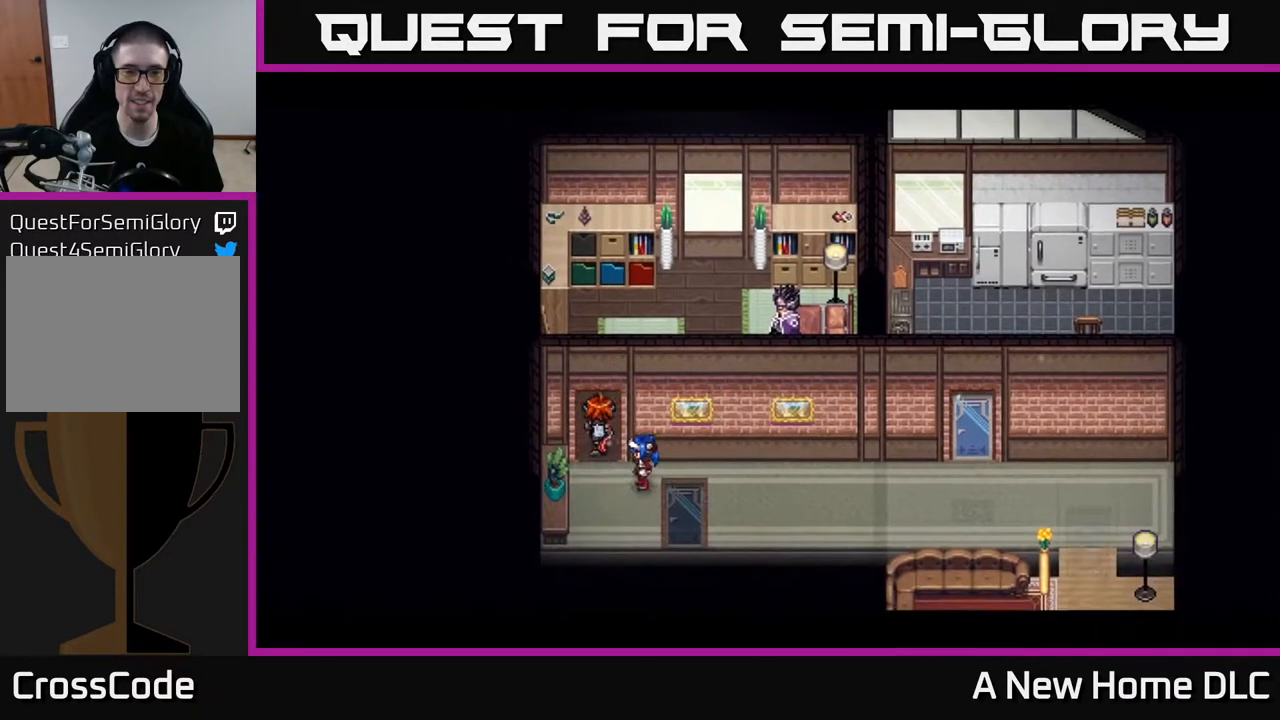
Gameplay with a controller (Xbox layout); each line is a JSON object with the inputs held at the frame after it. "events" lists button and stick changes between this image and that frame as [ms after this image, input, new state], when the widget could be followed in between.
{"buttons": [], "left_stick": "center", "right_stick": "center", "events": []}
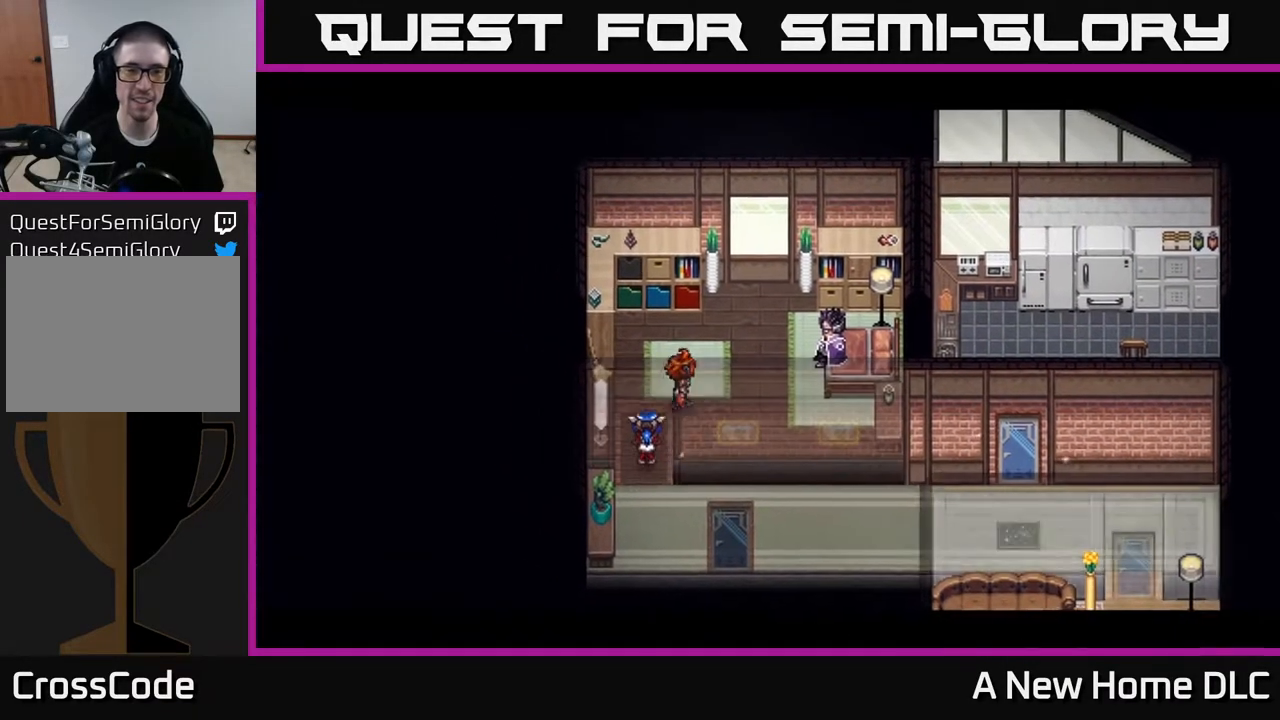
{"buttons": [], "left_stick": "center", "right_stick": "center", "events": []}
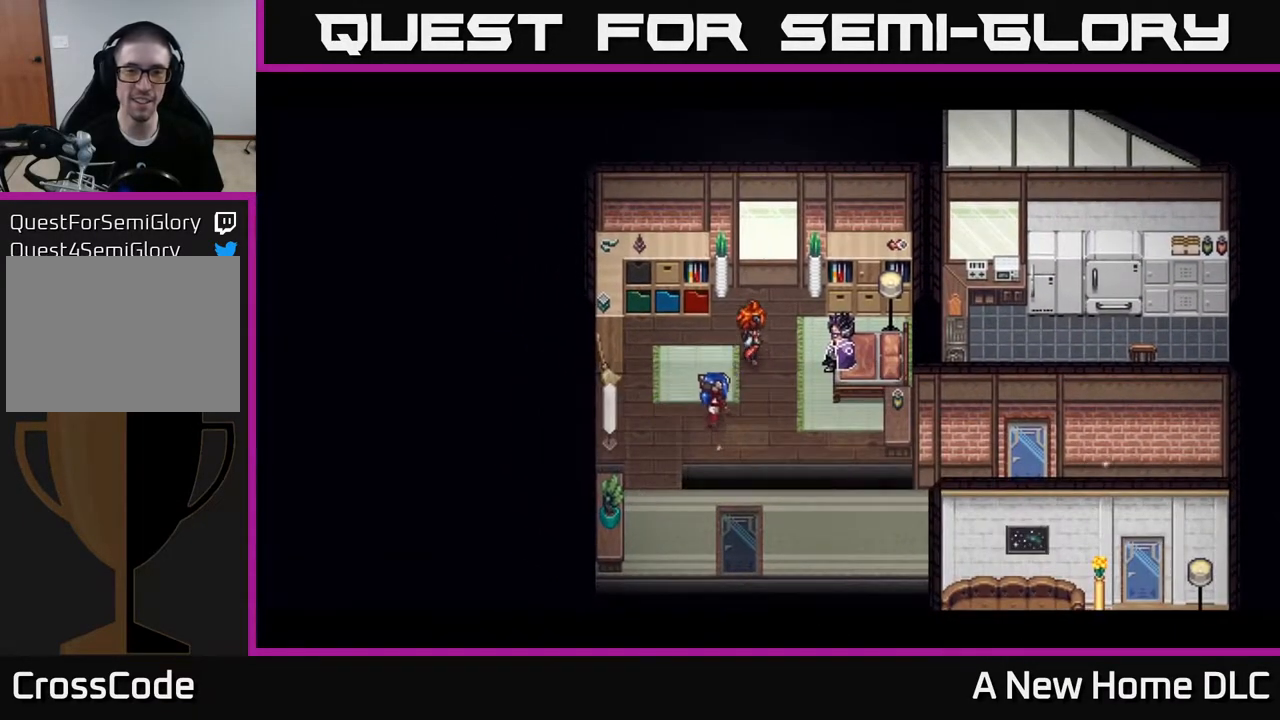
{"buttons": [], "left_stick": "center", "right_stick": "center", "events": []}
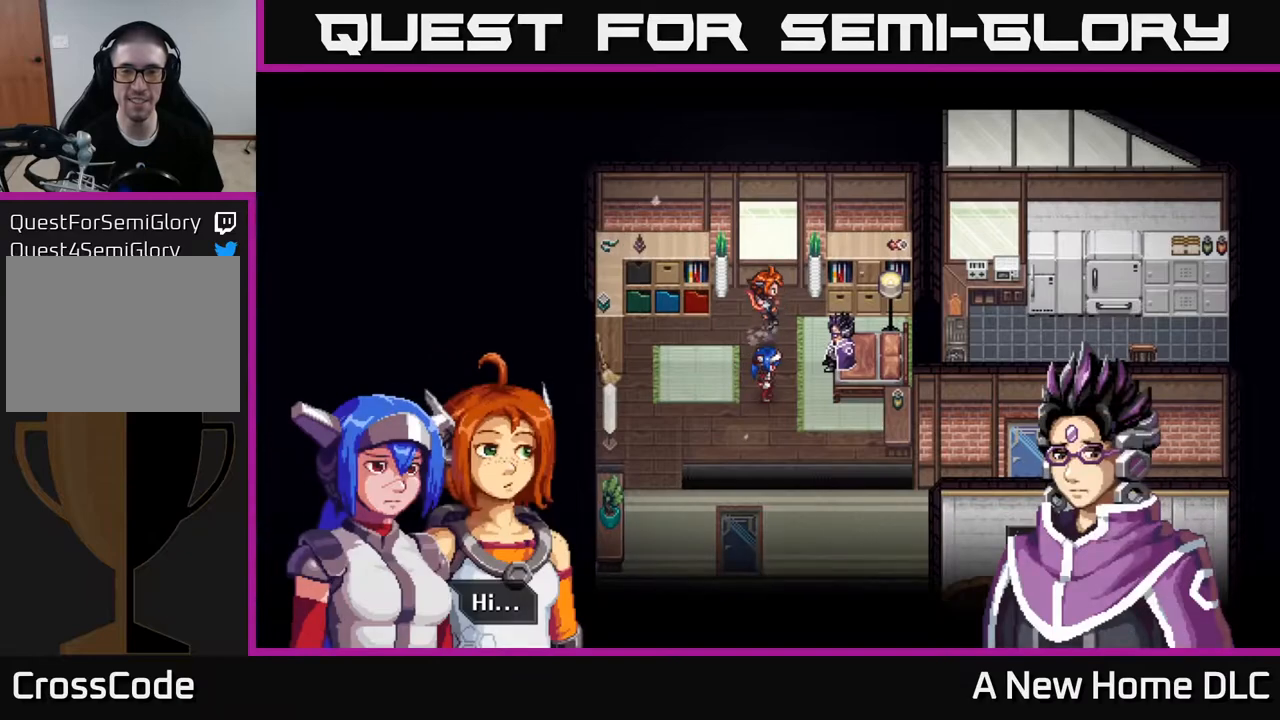
{"buttons": [], "left_stick": "center", "right_stick": "center", "events": []}
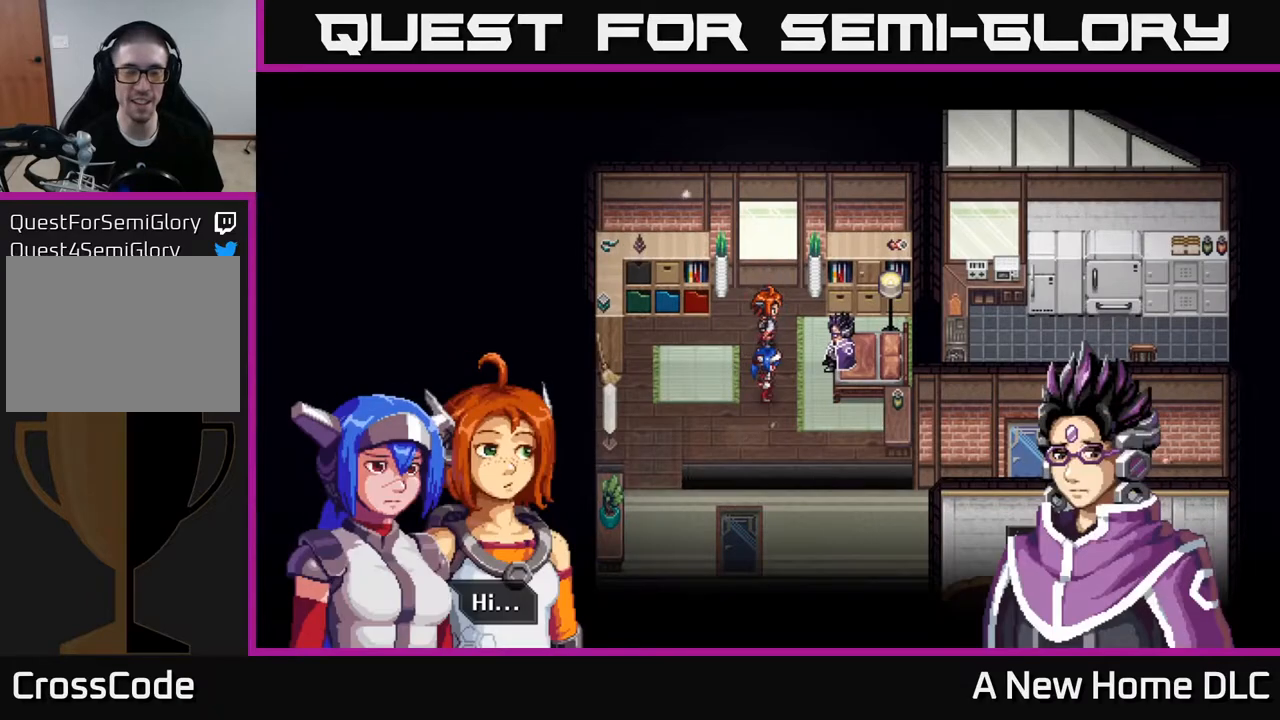
{"buttons": [], "left_stick": "center", "right_stick": "center", "events": []}
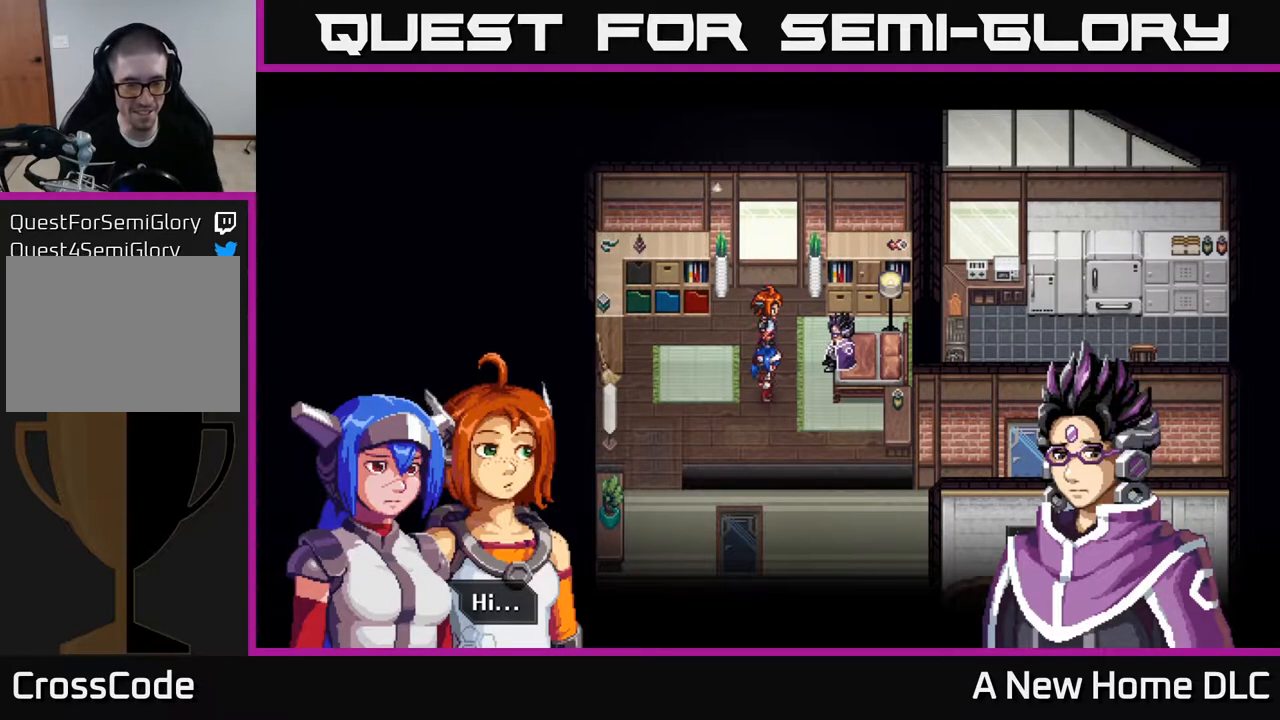
{"buttons": [], "left_stick": "center", "right_stick": "center", "events": []}
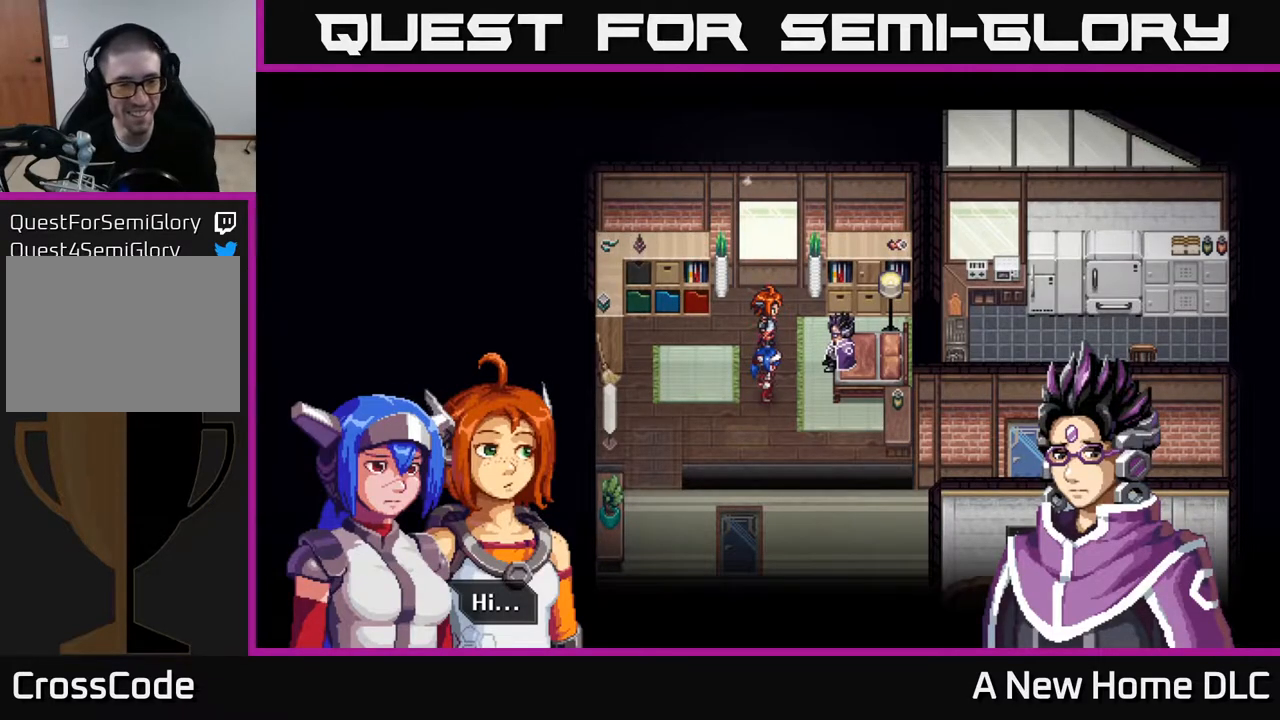
{"buttons": [], "left_stick": "center", "right_stick": "center", "events": [[367, "A", "down"], [417, "A", "up"]]}
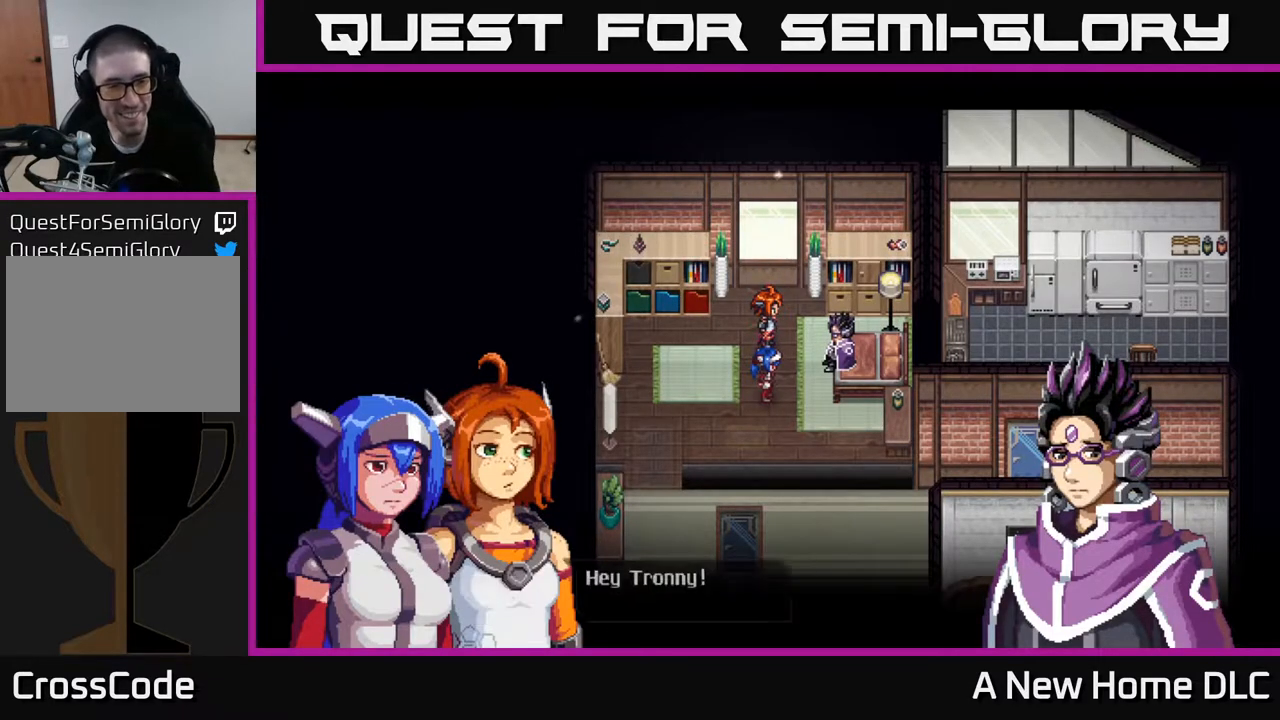
{"buttons": [], "left_stick": "center", "right_stick": "center", "events": []}
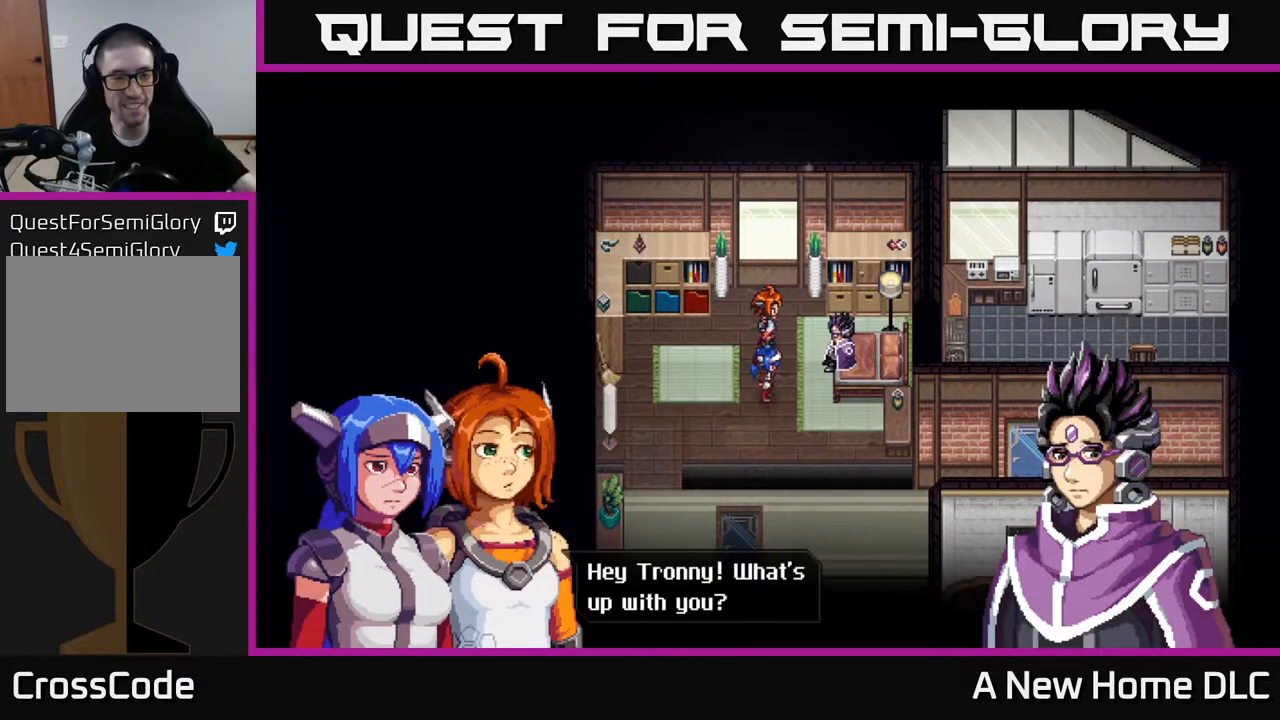
{"buttons": [], "left_stick": "center", "right_stick": "center", "events": []}
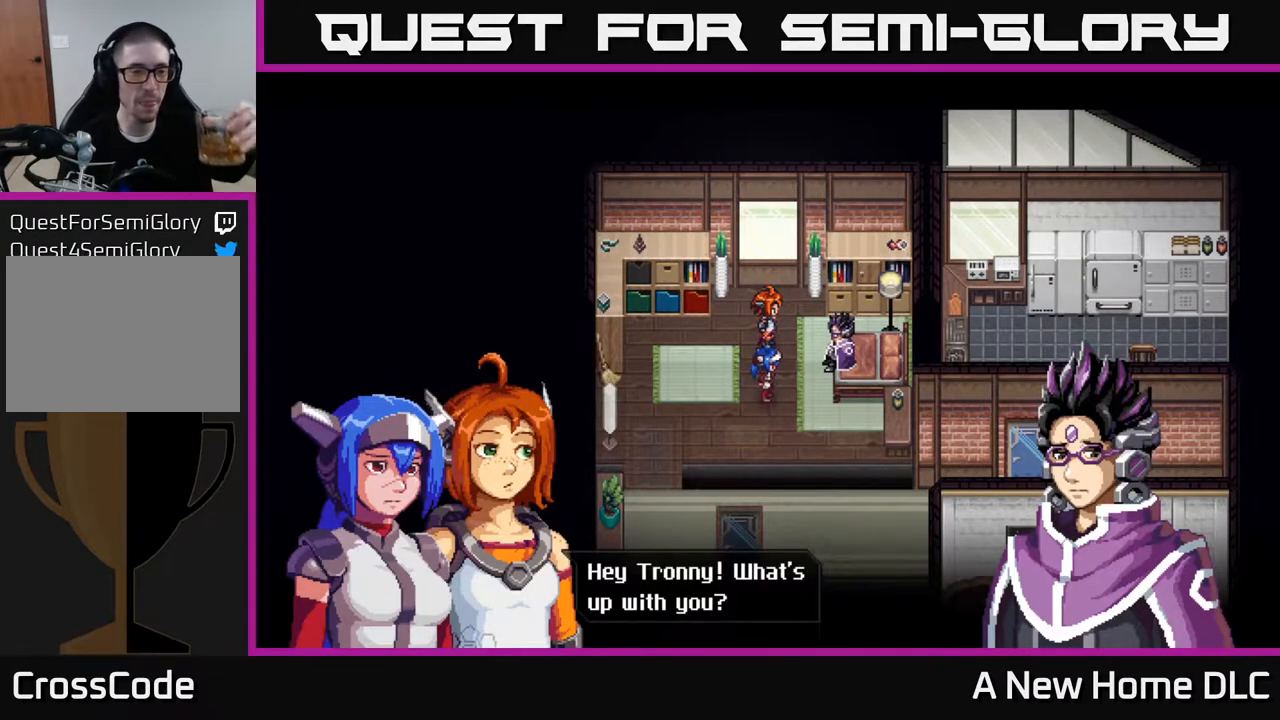
{"buttons": [], "left_stick": "center", "right_stick": "center", "events": [[33, "A", "down"], [133, "A", "up"]]}
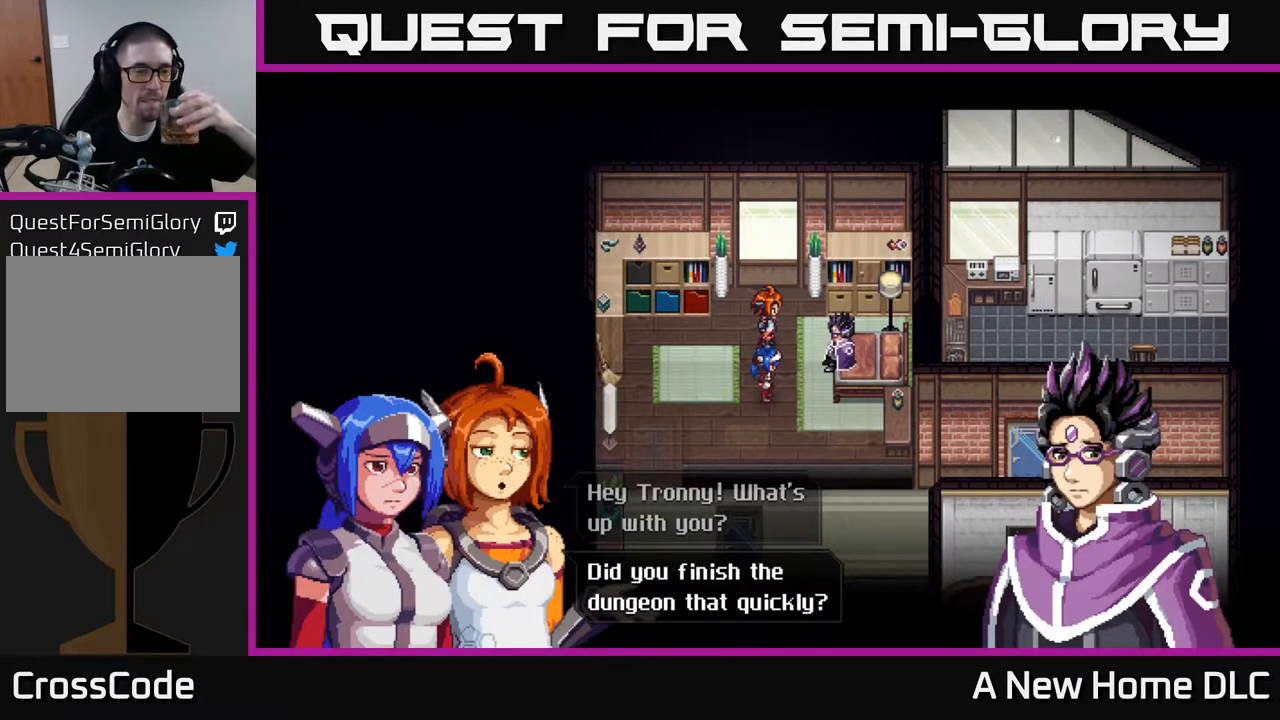
{"buttons": [], "left_stick": "center", "right_stick": "center", "events": []}
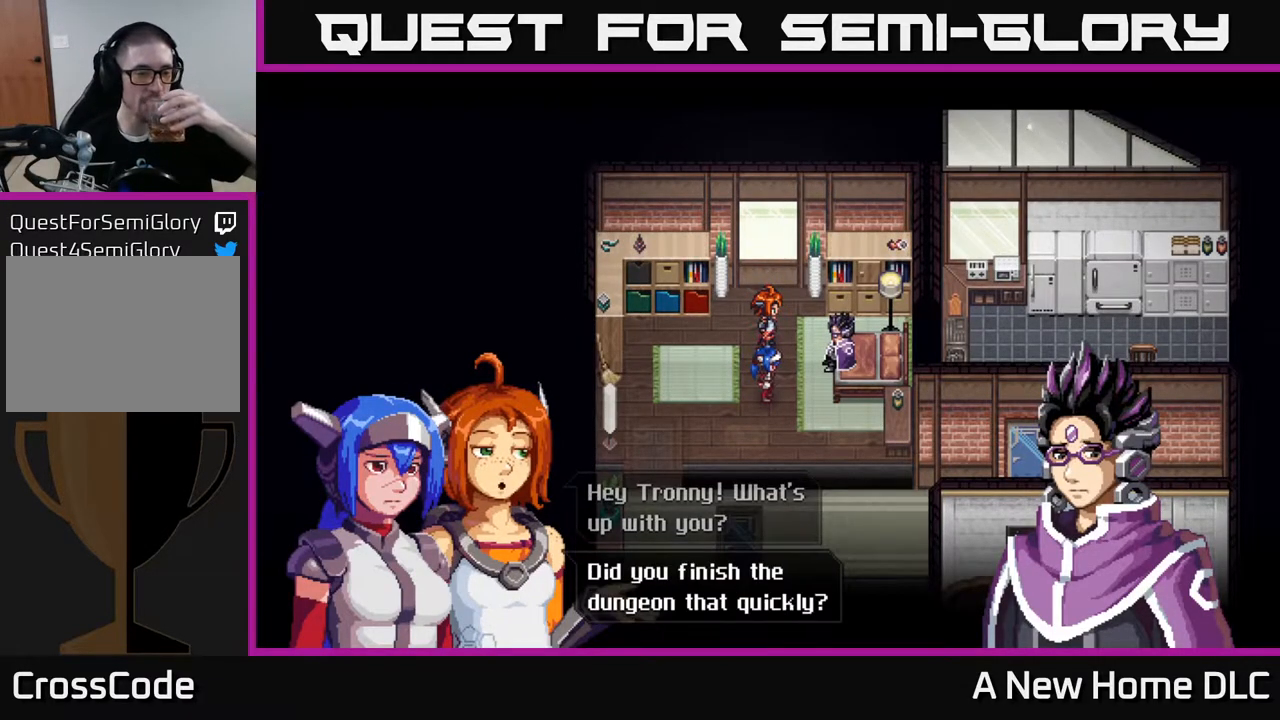
{"buttons": [], "left_stick": "center", "right_stick": "center", "events": [[350, "A", "down"], [433, "A", "up"]]}
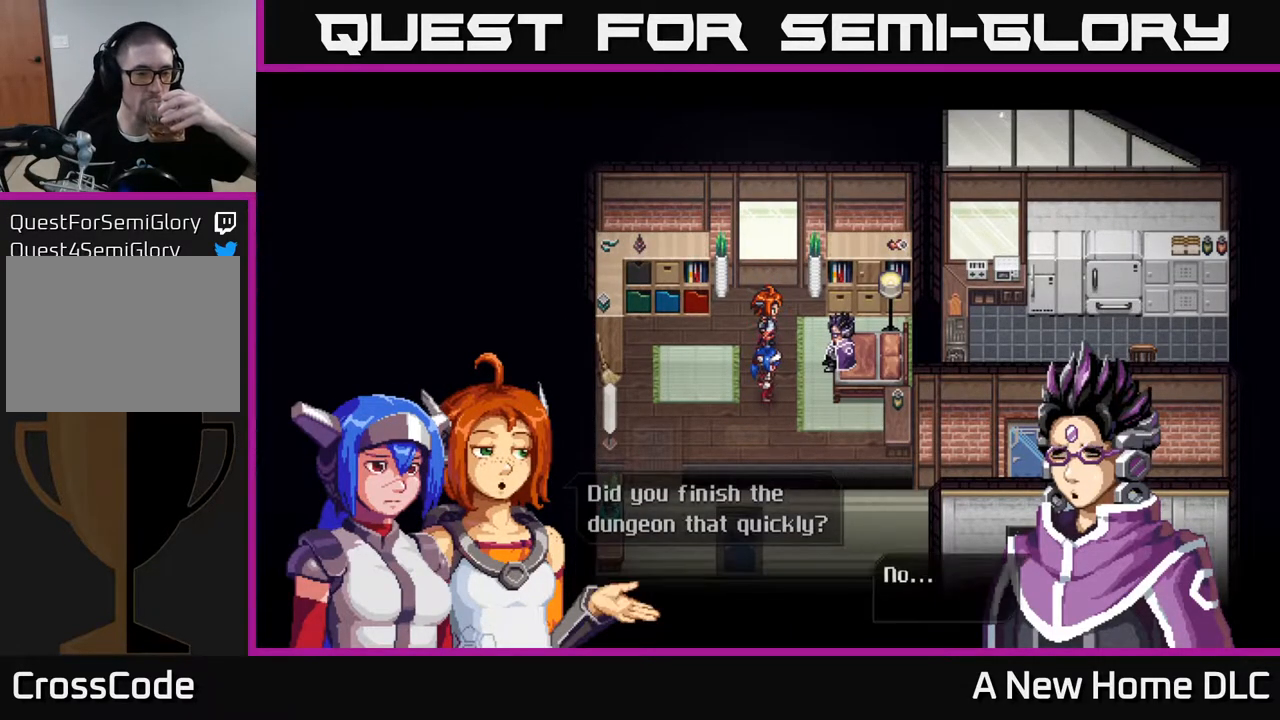
{"buttons": [], "left_stick": "center", "right_stick": "center", "events": []}
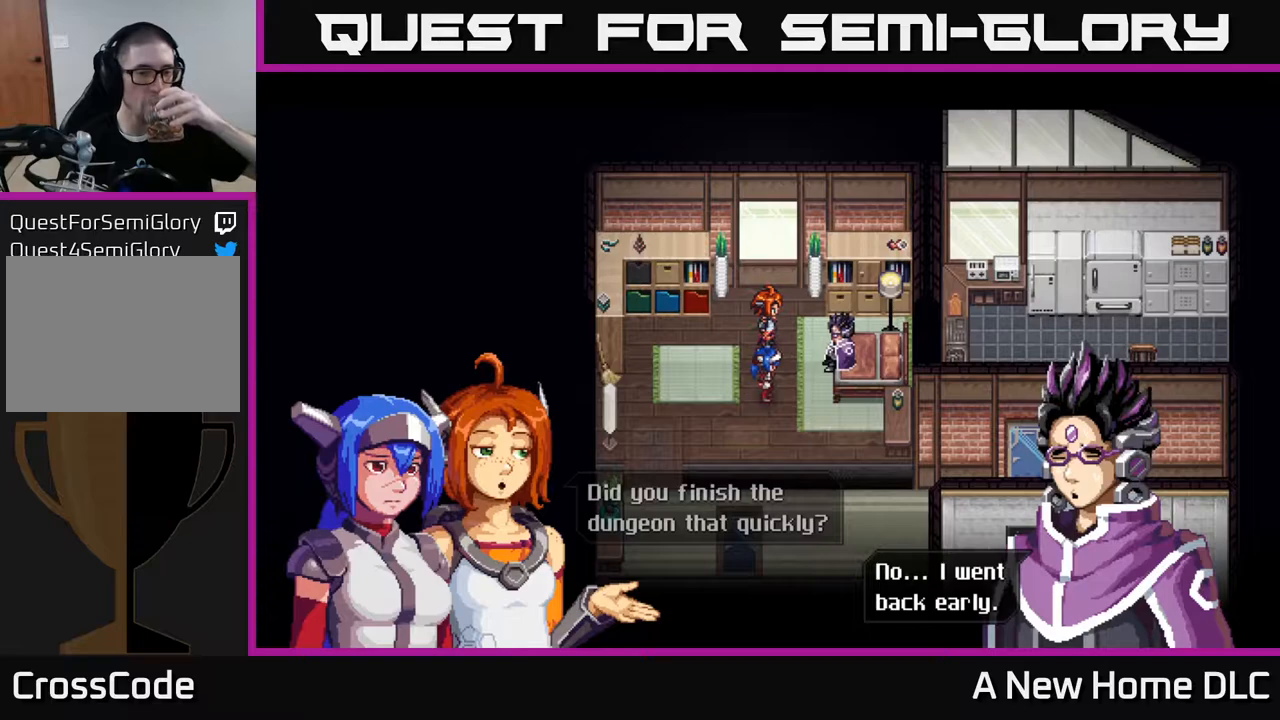
{"buttons": ["A"], "left_stick": "center", "right_stick": "center", "events": [[500, "A", "down"]]}
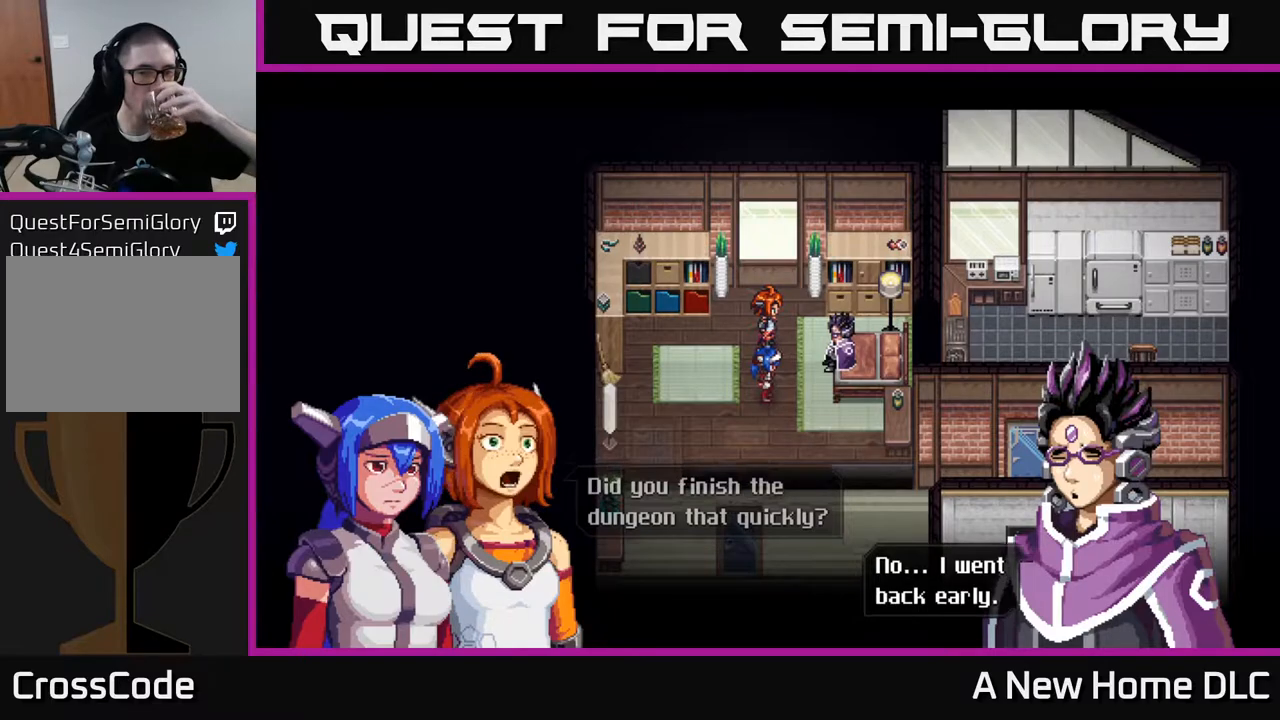
{"buttons": [], "left_stick": "center", "right_stick": "center", "events": [[100, "A", "up"]]}
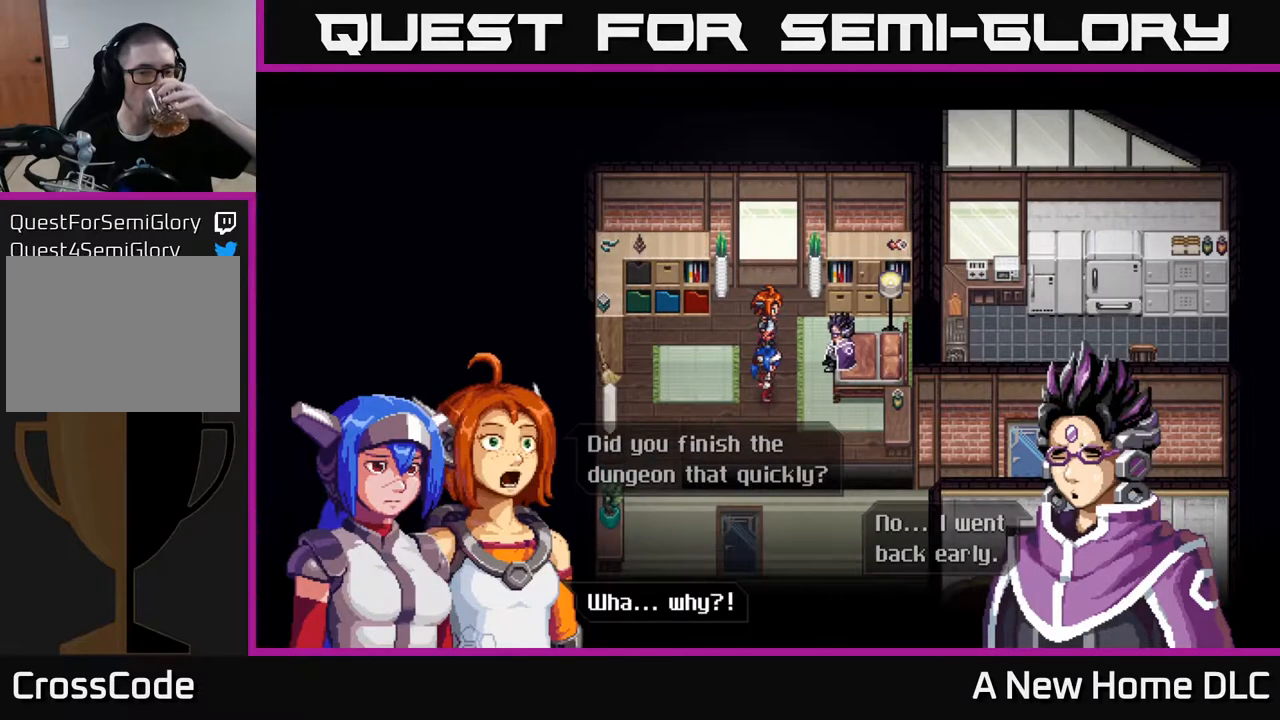
{"buttons": [], "left_stick": "center", "right_stick": "center", "events": []}
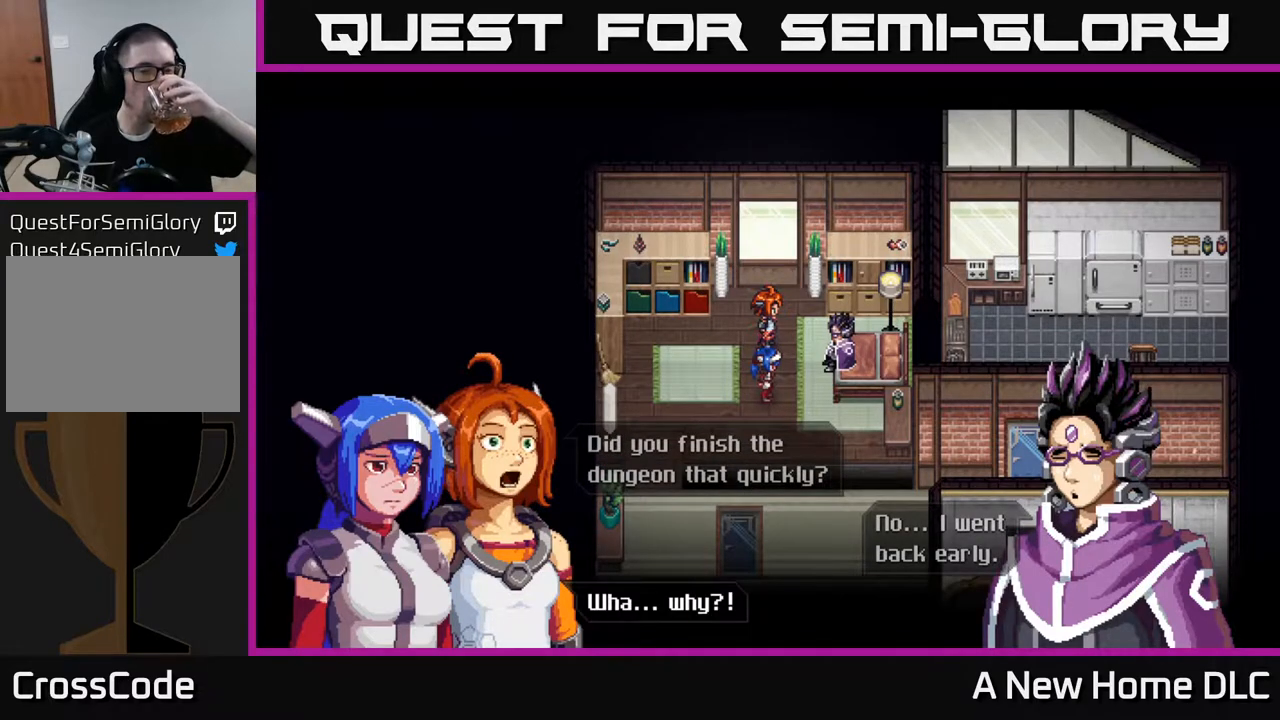
{"buttons": [], "left_stick": "center", "right_stick": "center", "events": [[100, "A", "down"], [200, "A", "up"]]}
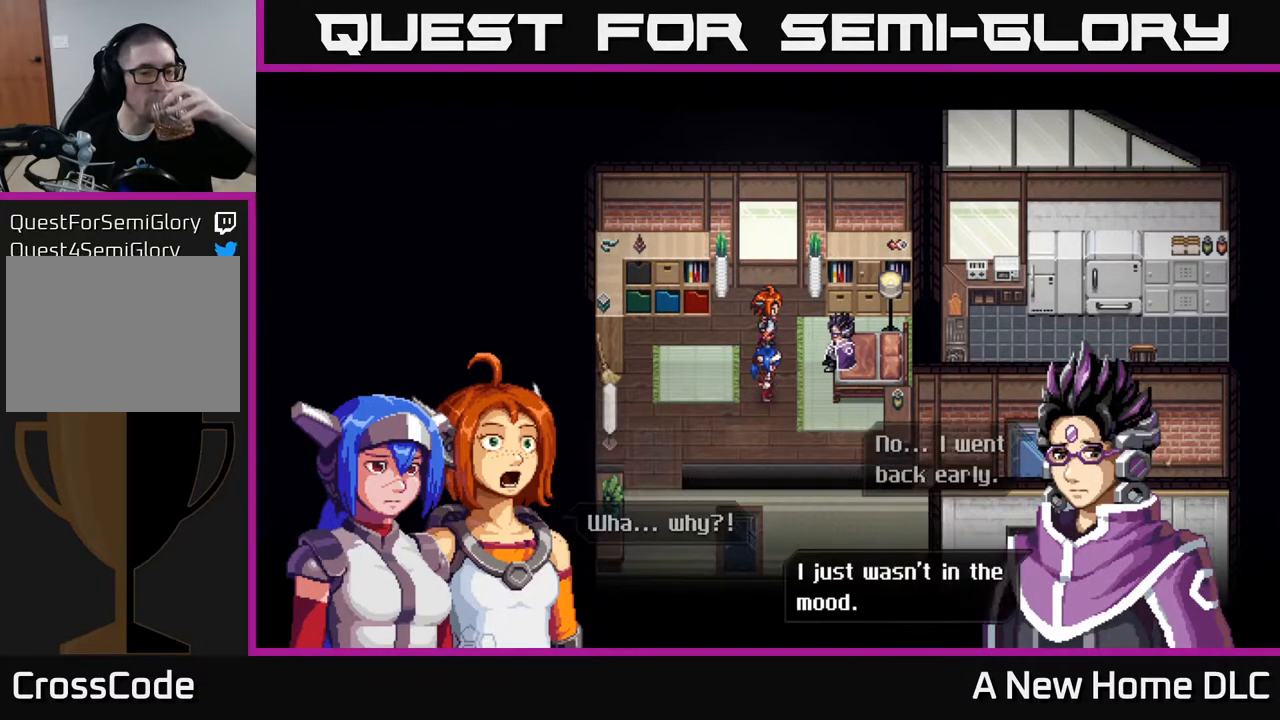
{"buttons": [], "left_stick": "center", "right_stick": "center", "events": []}
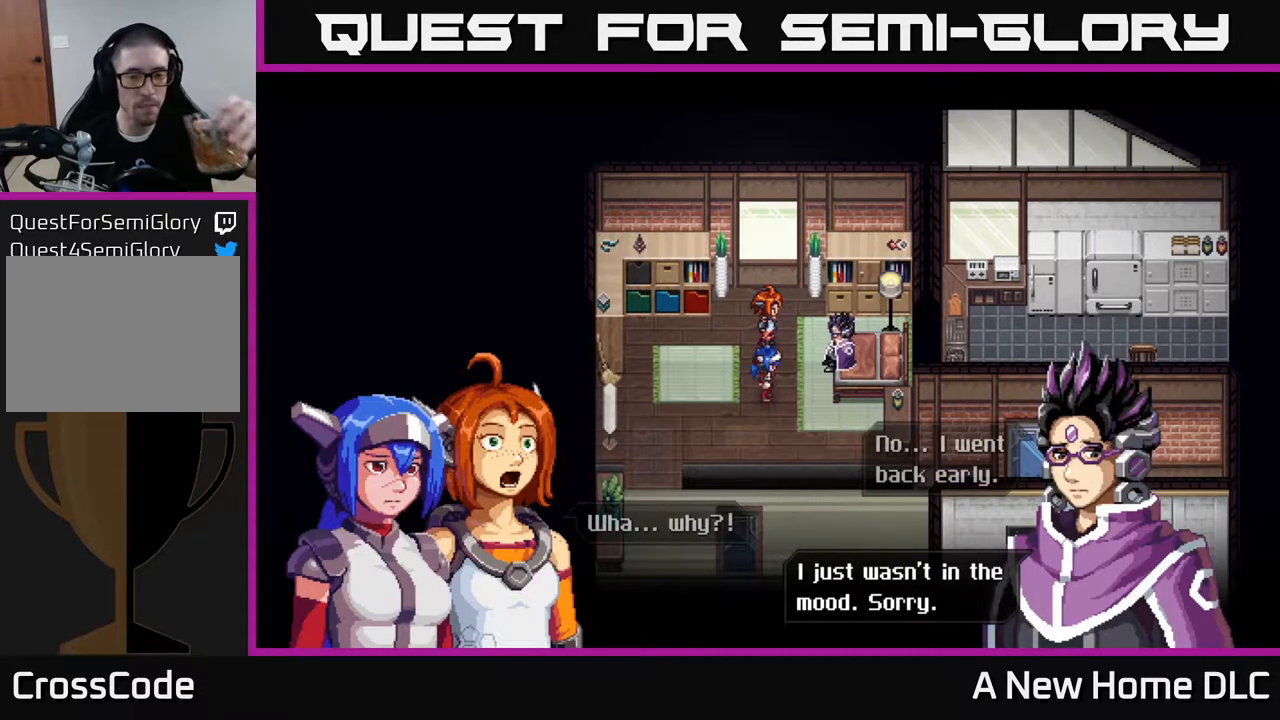
{"buttons": ["A"], "left_stick": "center", "right_stick": "center", "events": [[433, "A", "down"]]}
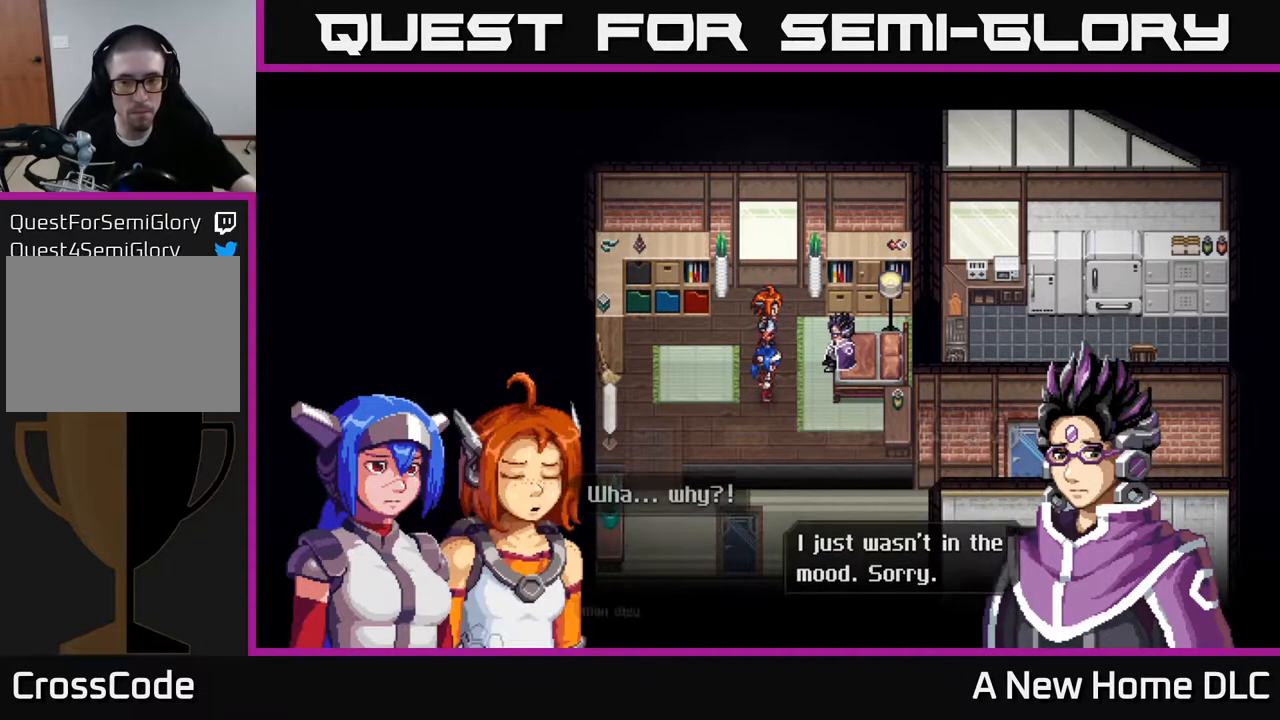
{"buttons": [], "left_stick": "center", "right_stick": "center", "events": [[33, "A", "up"]]}
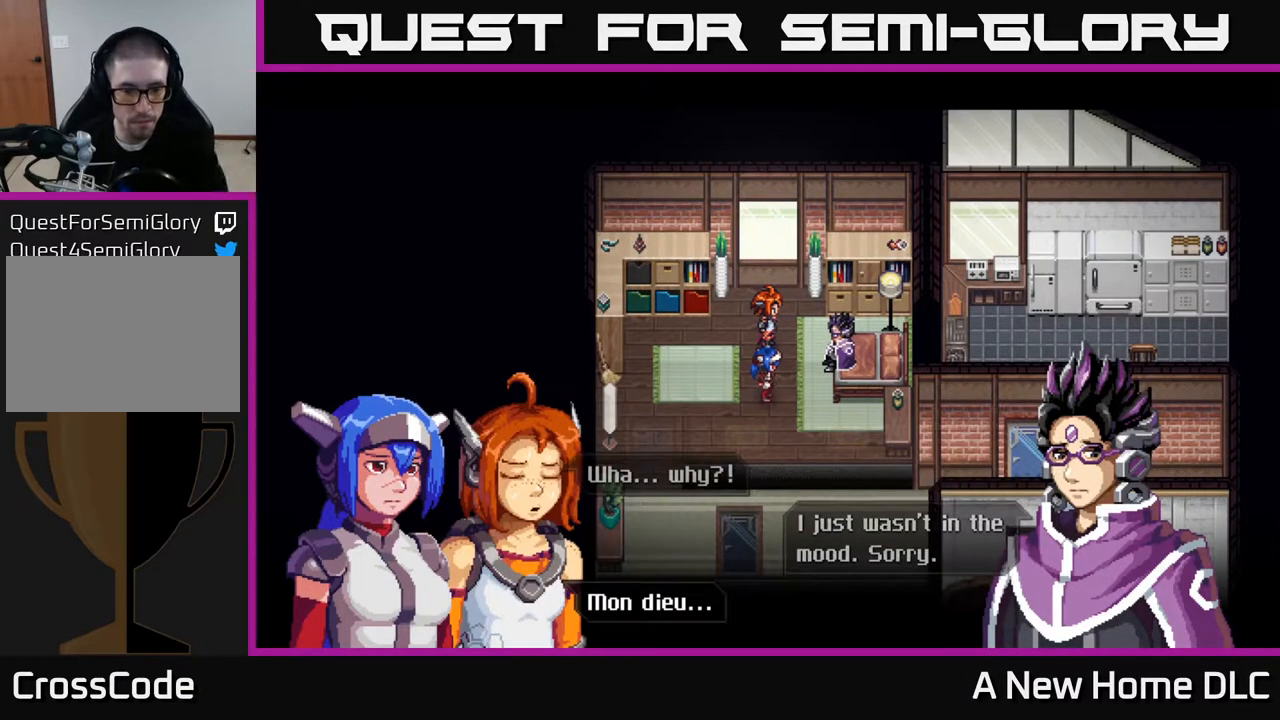
{"buttons": [], "left_stick": "center", "right_stick": "center", "events": [[300, "A", "down"], [383, "A", "up"]]}
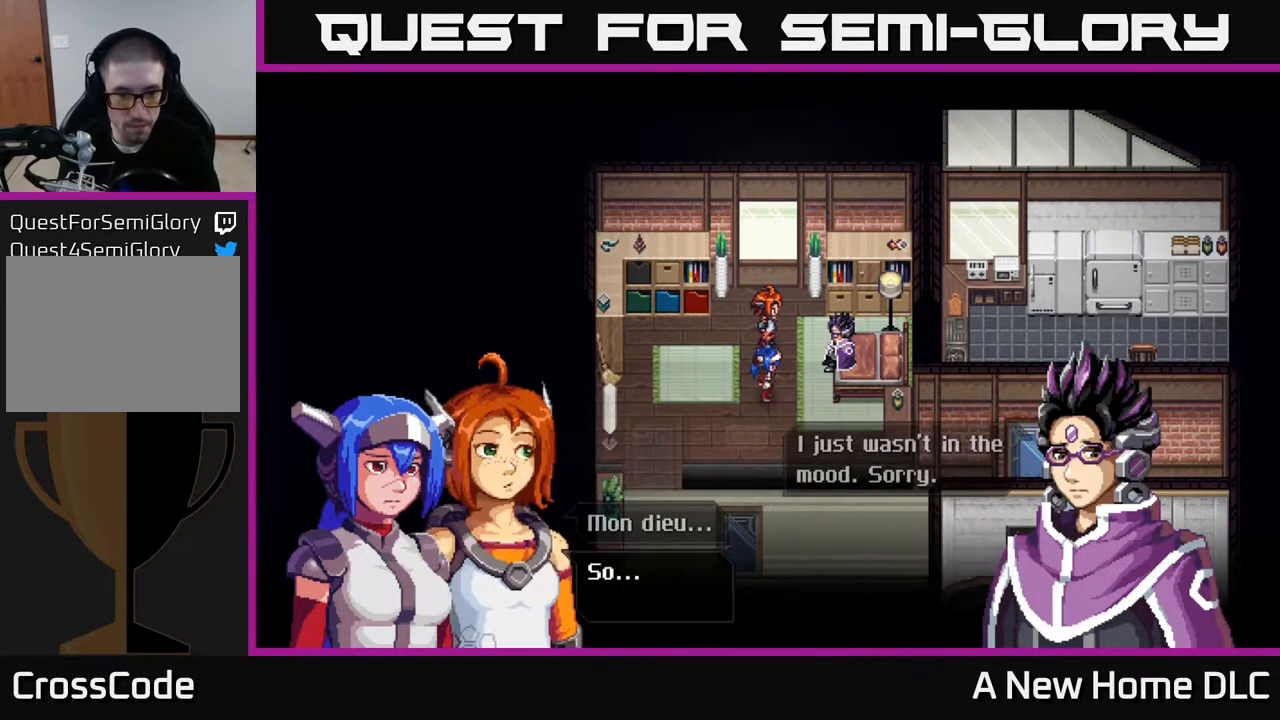
{"buttons": [], "left_stick": "center", "right_stick": "center", "events": []}
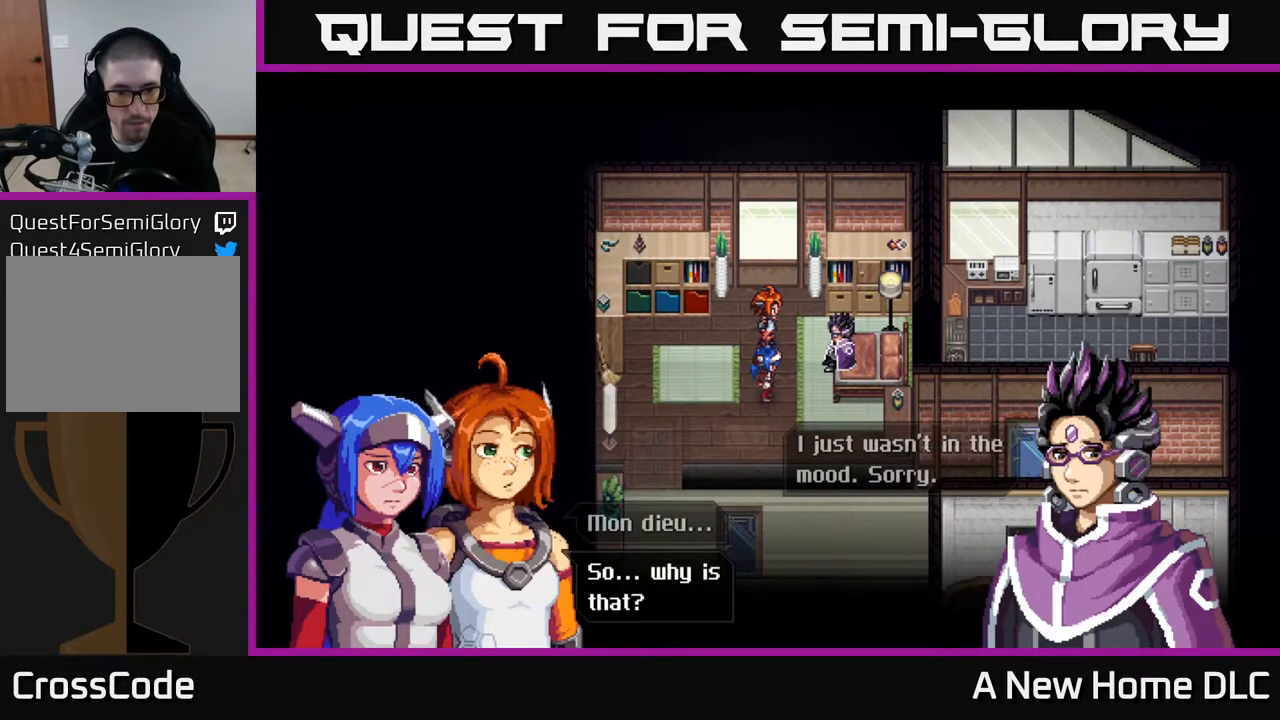
{"buttons": [], "left_stick": "center", "right_stick": "center", "events": [[233, "A", "down"], [317, "A", "up"]]}
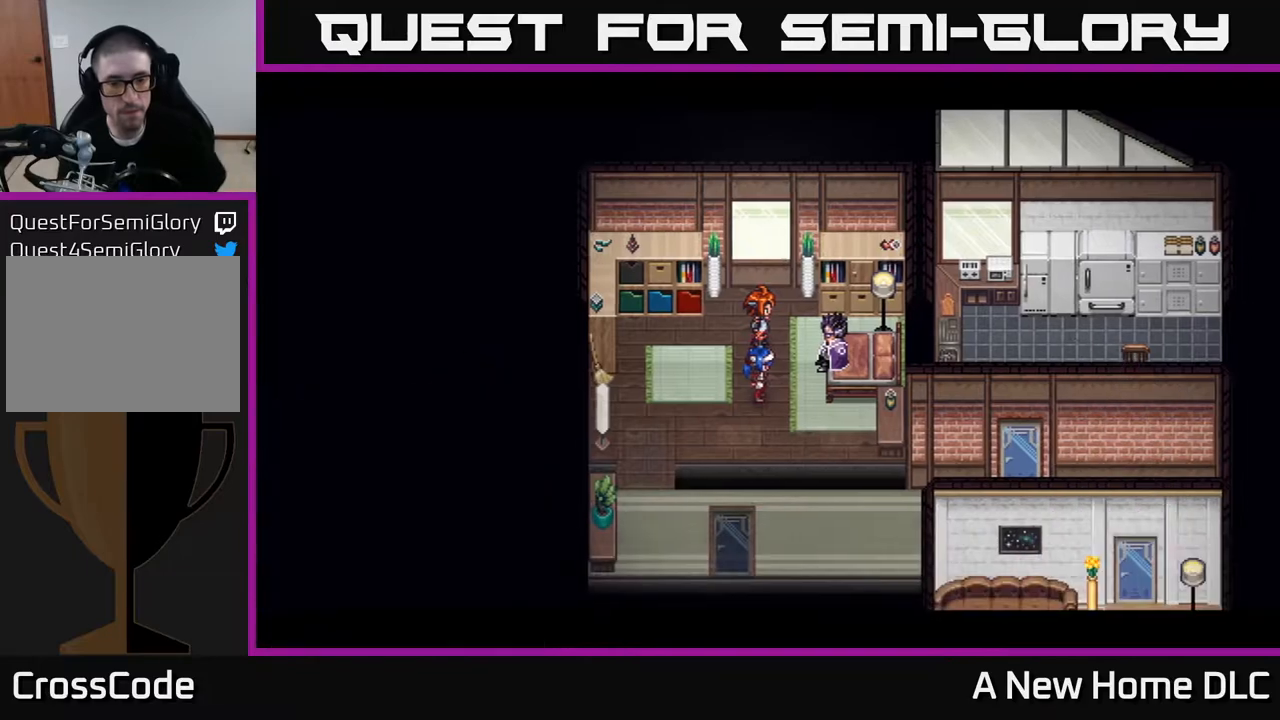
{"buttons": [], "left_stick": "center", "right_stick": "center", "events": []}
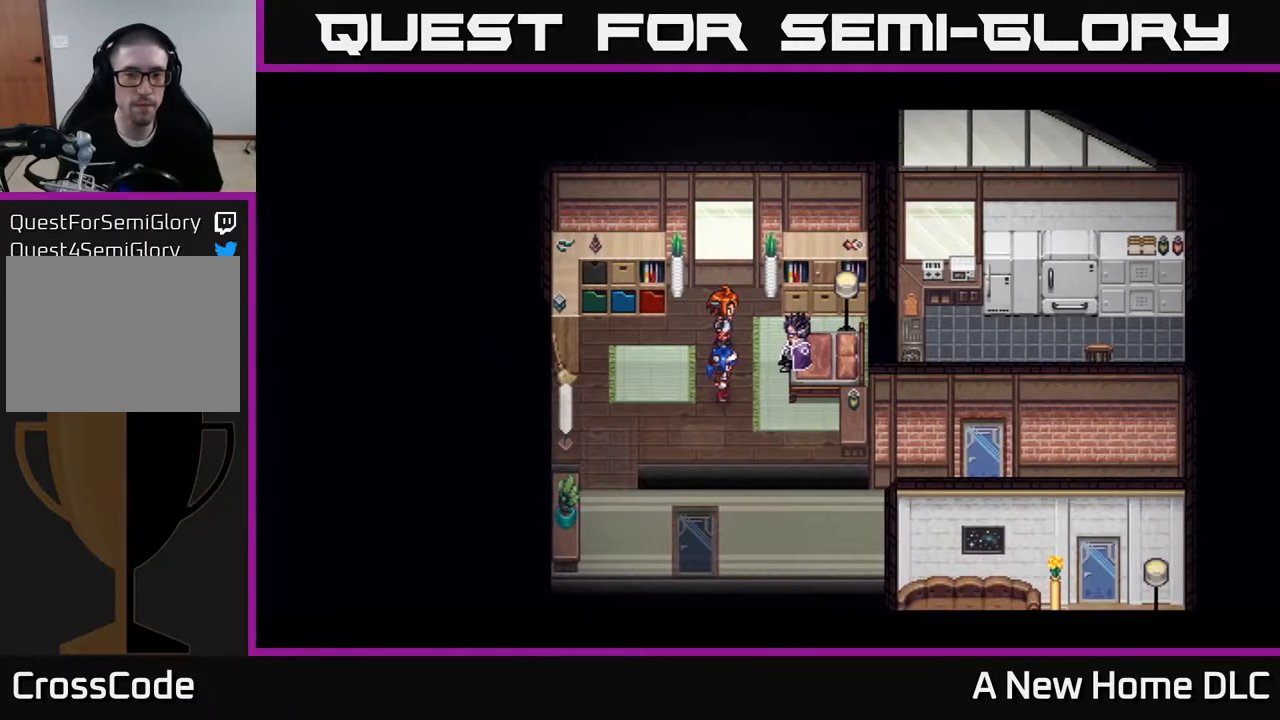
{"buttons": [], "left_stick": "center", "right_stick": "center", "events": []}
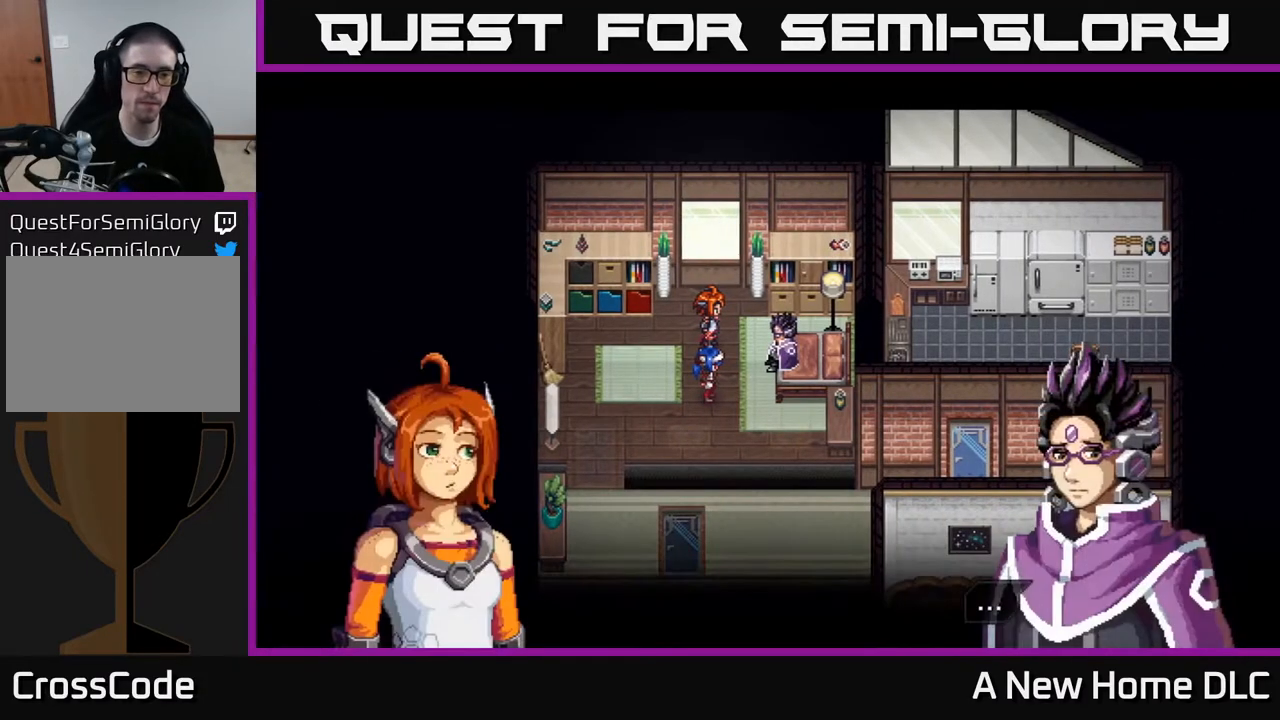
{"buttons": [], "left_stick": "center", "right_stick": "center", "events": []}
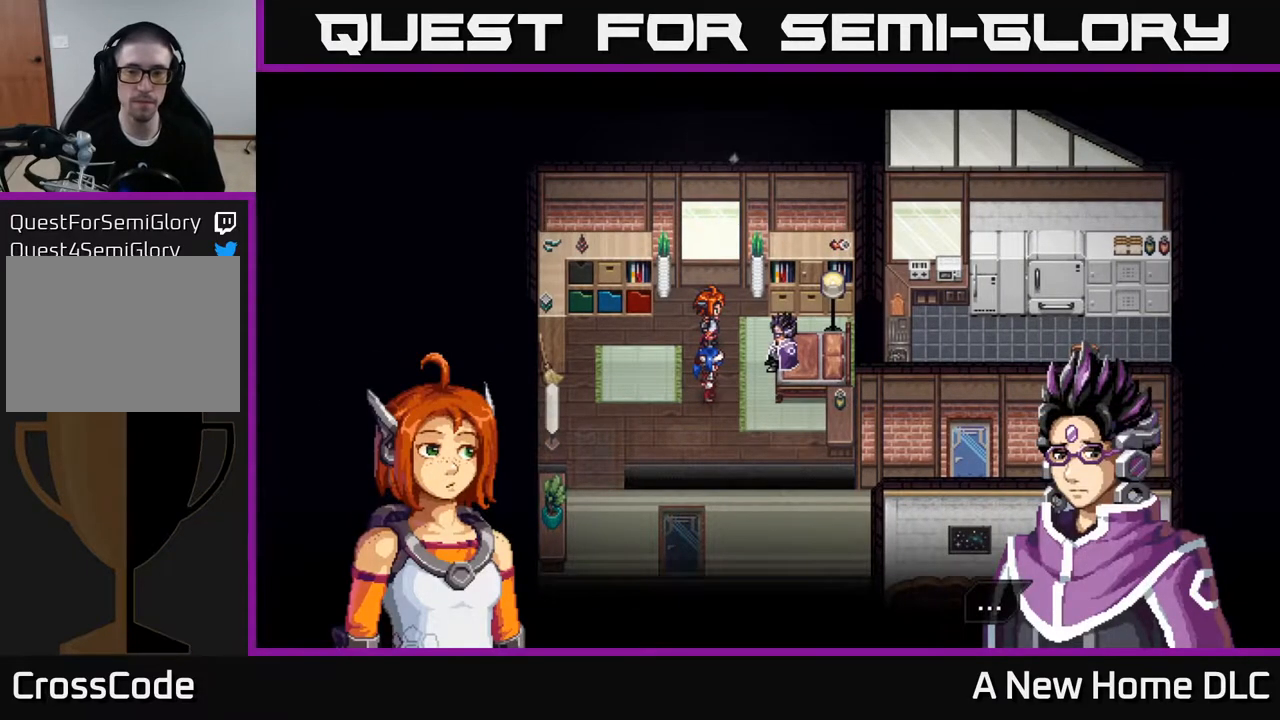
{"buttons": [], "left_stick": "center", "right_stick": "center", "events": [[317, "A", "down"], [433, "A", "up"]]}
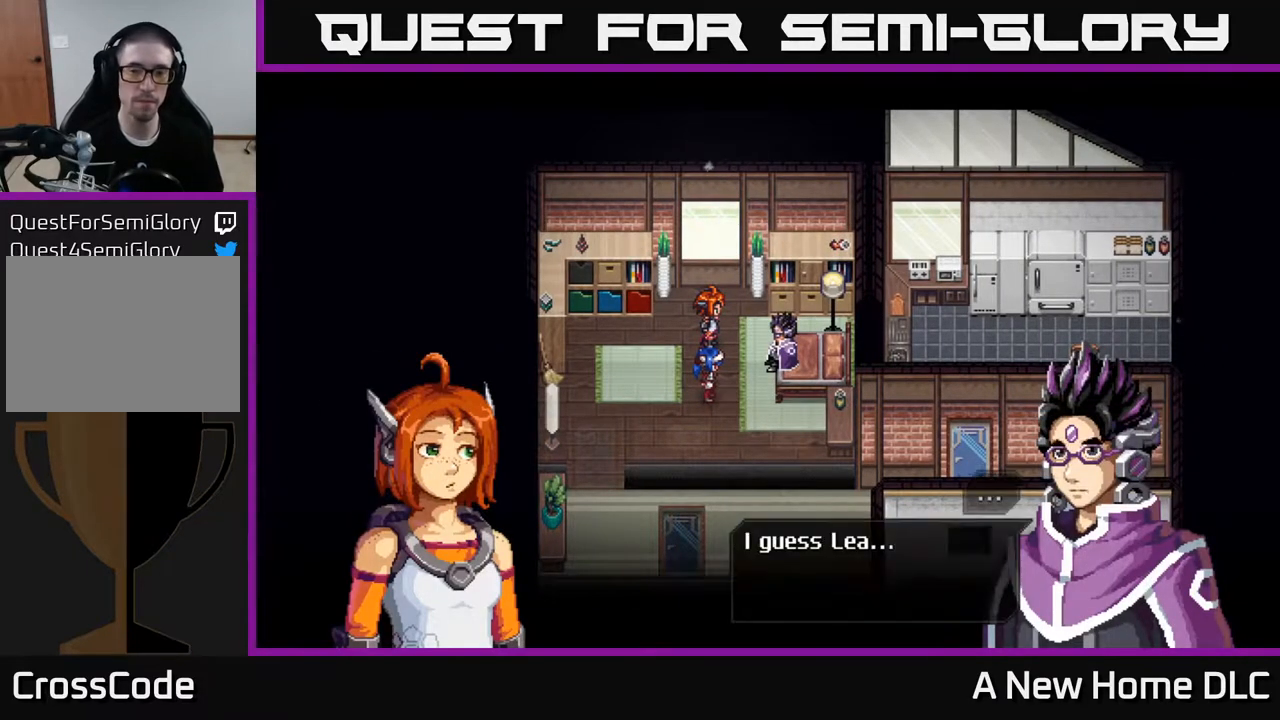
{"buttons": [], "left_stick": "center", "right_stick": "center", "events": []}
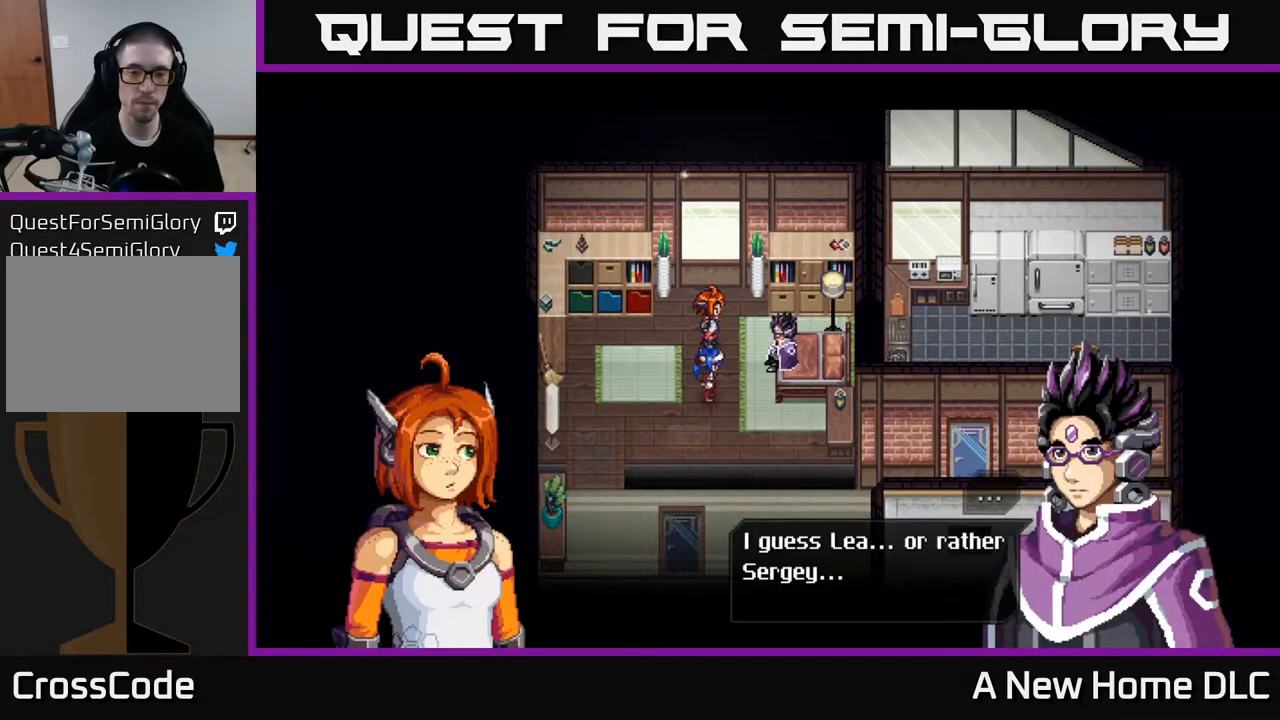
{"buttons": [], "left_stick": "center", "right_stick": "center", "events": []}